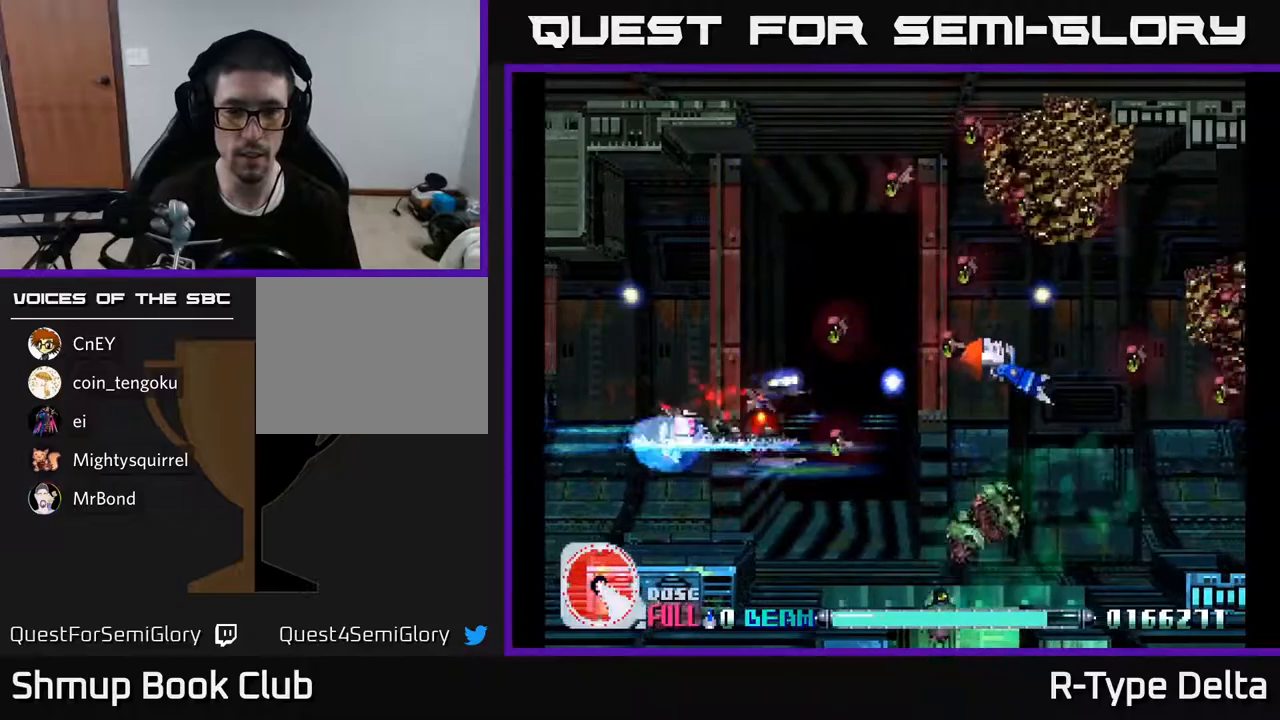
Gameplay with a controller (Xbox layout); each line is a JSON object with the inputs held at the frame after it. "events" lists button and stick changes between this image and that frame as [ms after this image, input, new state], when the widget could be followed in between. Not read: left_stick right_stick.
{"buttons": ["DPAD_UP", "DPAD_LEFT"], "events": [[167, "DPAD_LEFT", "down"], [200, "DPAD_DOWN", "up"], [200, "X", "up"], [267, "X", "down"], [333, "X", "up"], [383, "DPAD_UP", "down"], [383, "X", "down"], [467, "X", "up"]]}
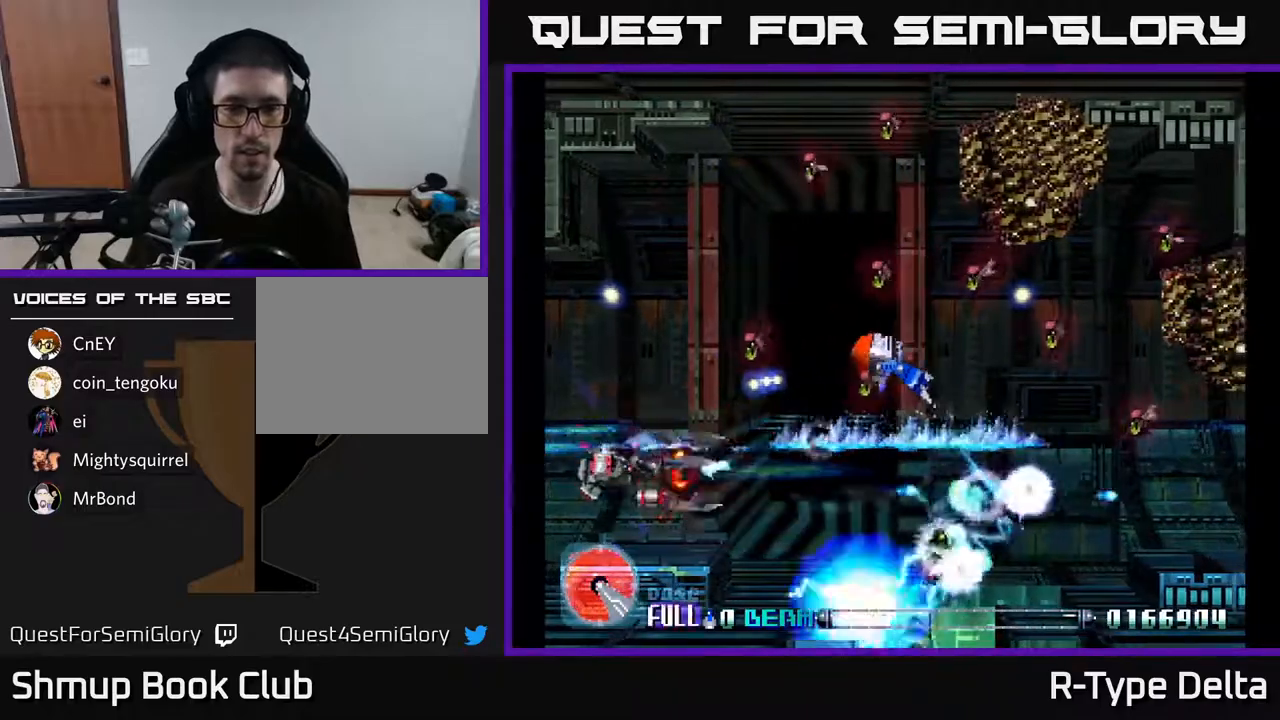
{"buttons": ["X", "DPAD_UP"], "events": [[17, "DPAD_LEFT", "up"], [17, "X", "down"], [83, "DPAD_LEFT", "down"], [117, "X", "up"], [167, "X", "down"], [233, "DPAD_LEFT", "up"], [250, "X", "up"], [317, "X", "down"], [383, "X", "up"], [450, "X", "down"]]}
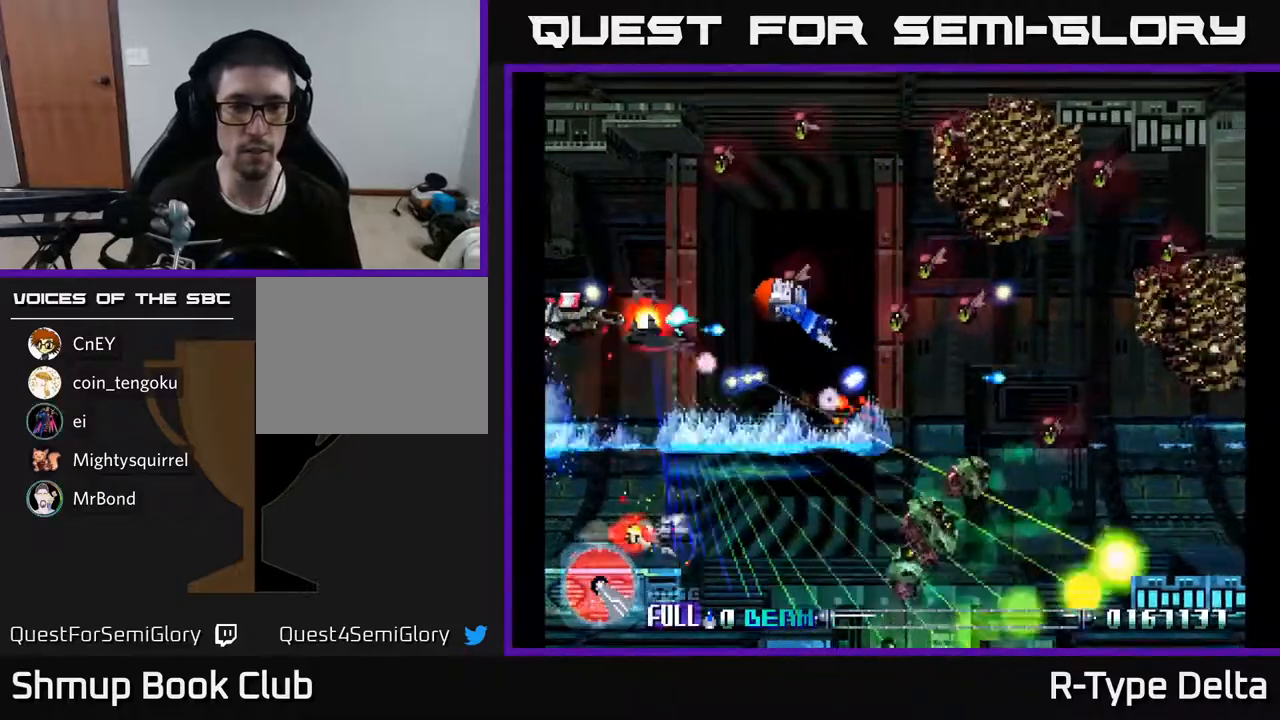
{"buttons": ["DPAD_DOWN"]}
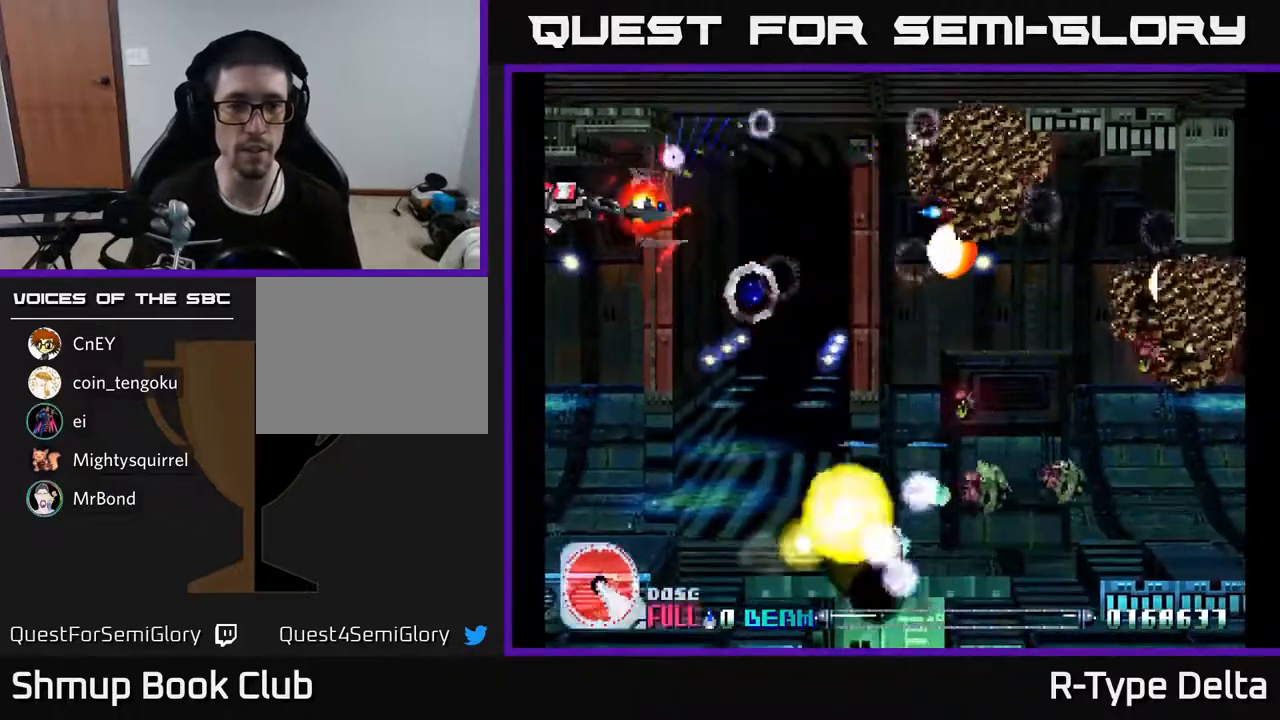
{"buttons": ["X", "DPAD_UP", "DPAD_RIGHT"], "events": [[17, "DPAD_RIGHT", "down"], [17, "X", "down"], [50, "DPAD_DOWN", "up"], [117, "DPAD_DOWN", "down"], [400, "DPAD_DOWN", "up"], [467, "DPAD_UP", "down"]]}
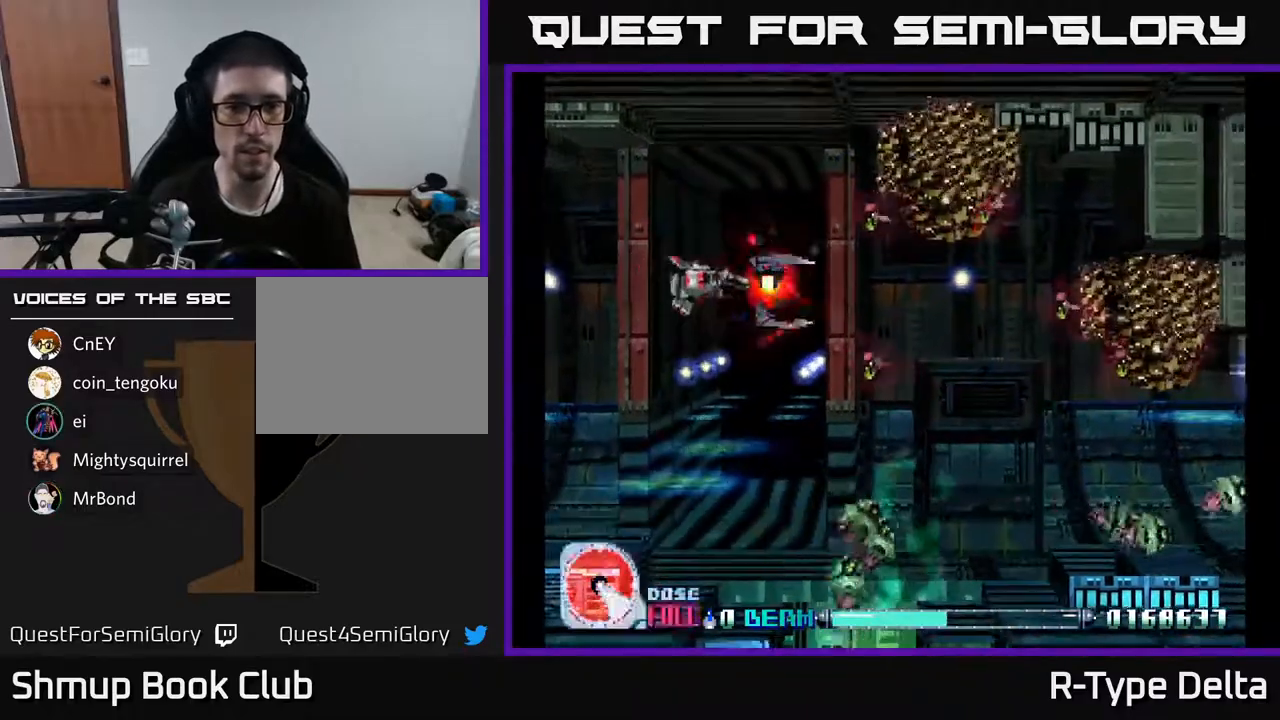
{"buttons": ["X", "DPAD_LEFT"], "events": [[67, "DPAD_RIGHT", "up"], [83, "DPAD_RIGHT", "down"], [283, "X", "up"], [333, "X", "down"], [367, "DPAD_RIGHT", "up"], [367, "DPAD_UP", "up"], [383, "DPAD_LEFT", "down"], [417, "X", "up"], [467, "X", "down"]]}
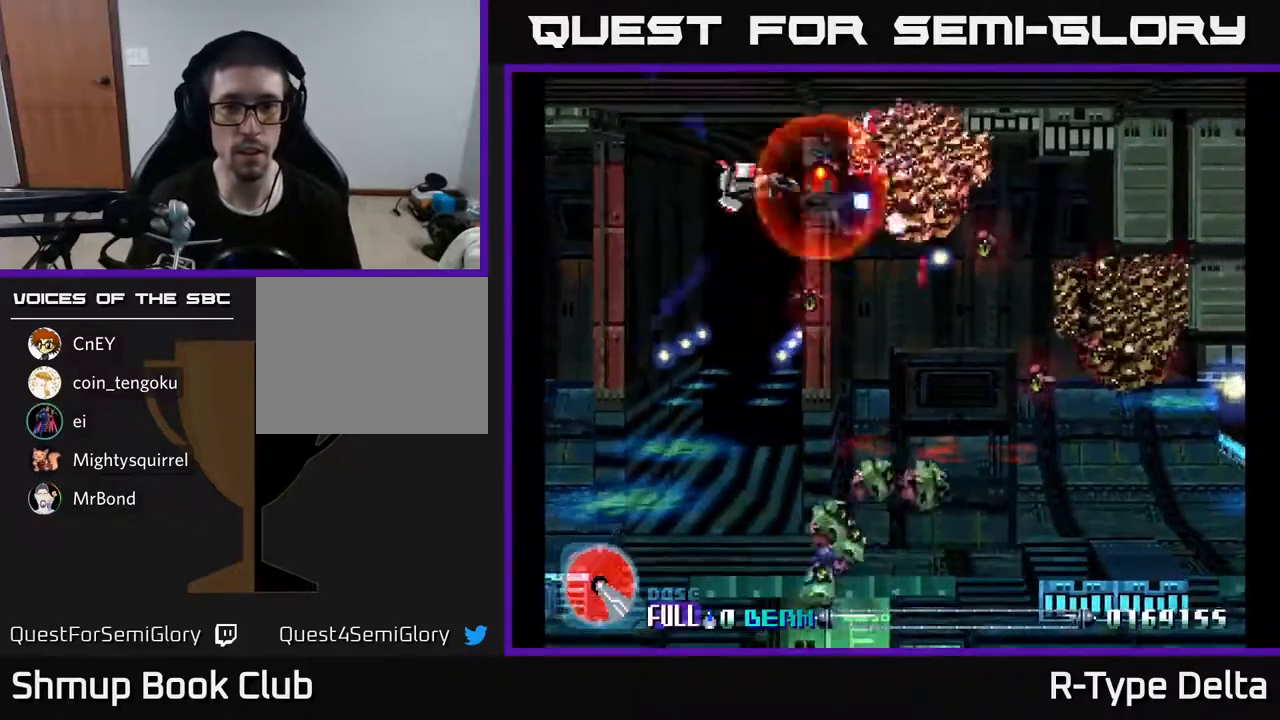
{"buttons": ["X", "DPAD_DOWN"], "events": [[67, "DPAD_DOWN", "down"], [117, "A", "down"], [250, "A", "up"], [333, "DPAD_LEFT", "up"]]}
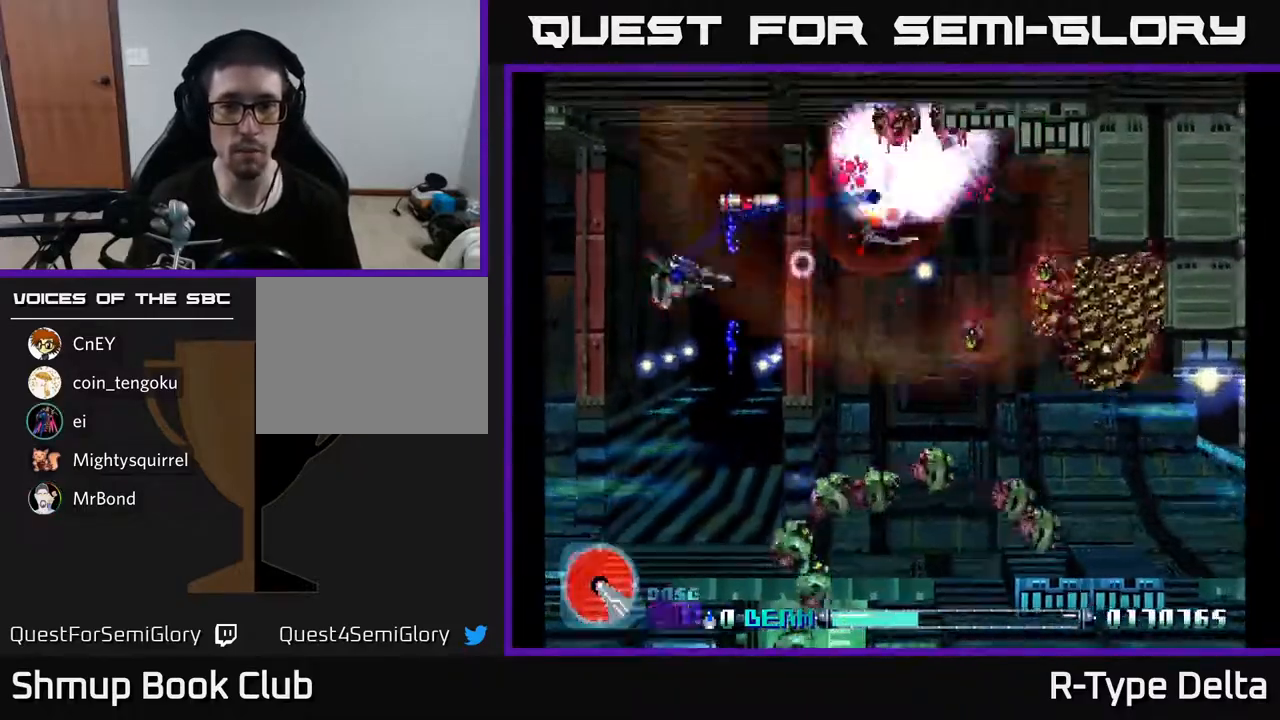
{"buttons": ["X", "DPAD_DOWN"], "events": [[50, "DPAD_LEFT", "down"], [117, "DPAD_LEFT", "up"], [300, "DPAD_LEFT", "down"], [433, "DPAD_LEFT", "up"]]}
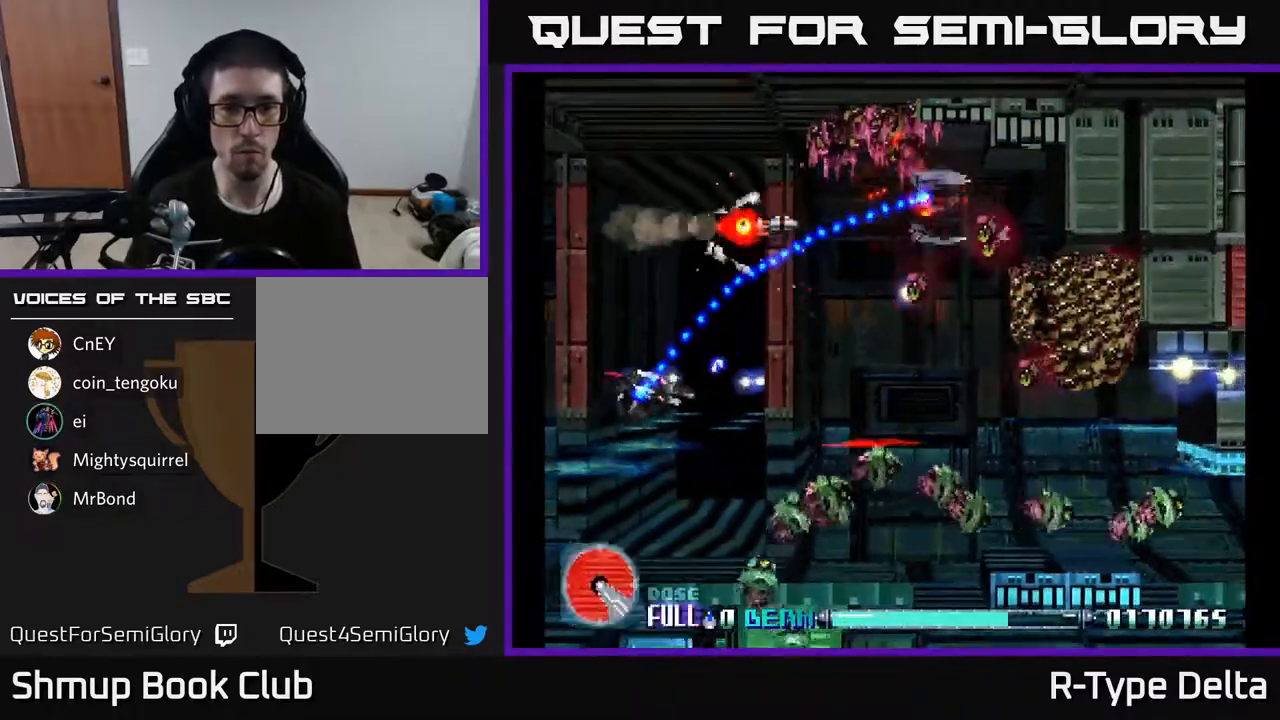
{"buttons": ["X", "DPAD_RIGHT"], "events": [[33, "A", "down"], [50, "DPAD_RIGHT", "down"], [67, "DPAD_DOWN", "up"], [67, "DPAD_RIGHT", "up"], [117, "DPAD_UP", "down"], [167, "A", "up"], [200, "DPAD_UP", "up"], [300, "DPAD_UP", "down"], [433, "DPAD_UP", "up"], [433, "X", "up"], [450, "DPAD_RIGHT", "down"], [483, "X", "down"]]}
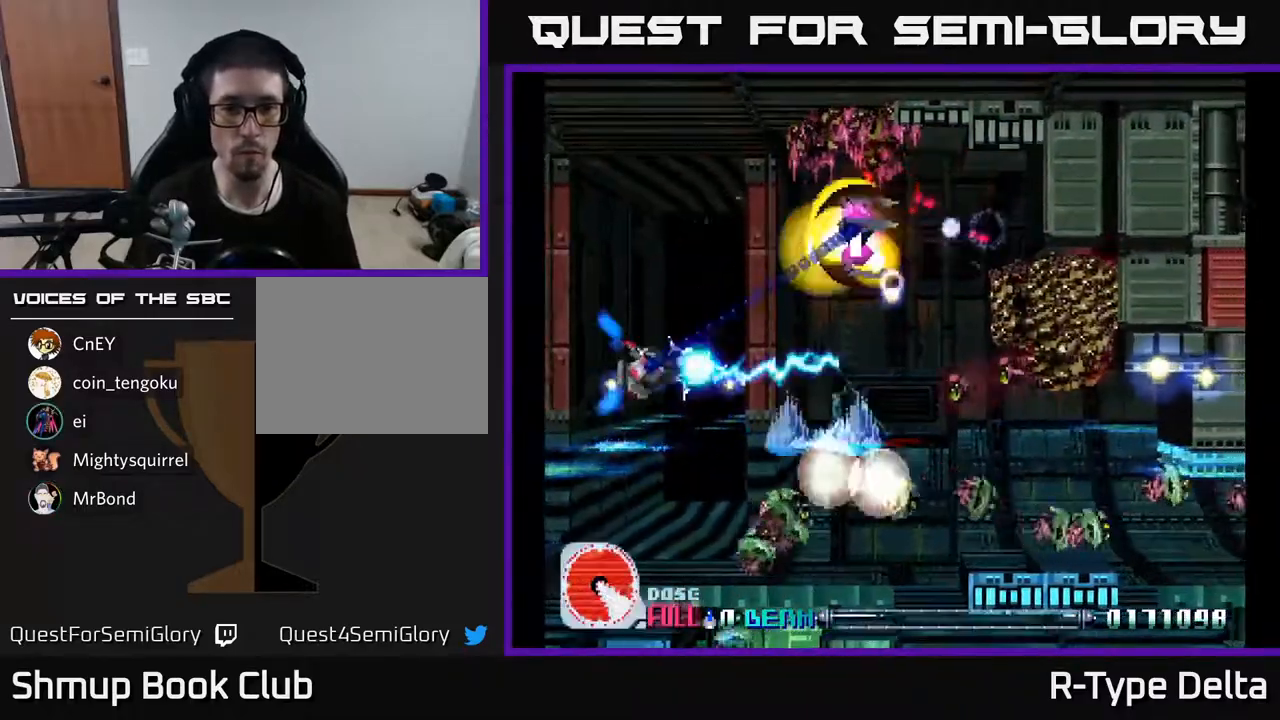
{"buttons": ["X", "DPAD_LEFT"], "events": [[17, "DPAD_DOWN", "down"], [33, "DPAD_RIGHT", "up"], [50, "X", "up"], [100, "X", "down"], [183, "X", "up"], [233, "X", "down"], [317, "X", "up"], [333, "DPAD_LEFT", "down"], [367, "X", "down"], [467, "X", "up"], [483, "DPAD_DOWN", "up"], [500, "X", "down"]]}
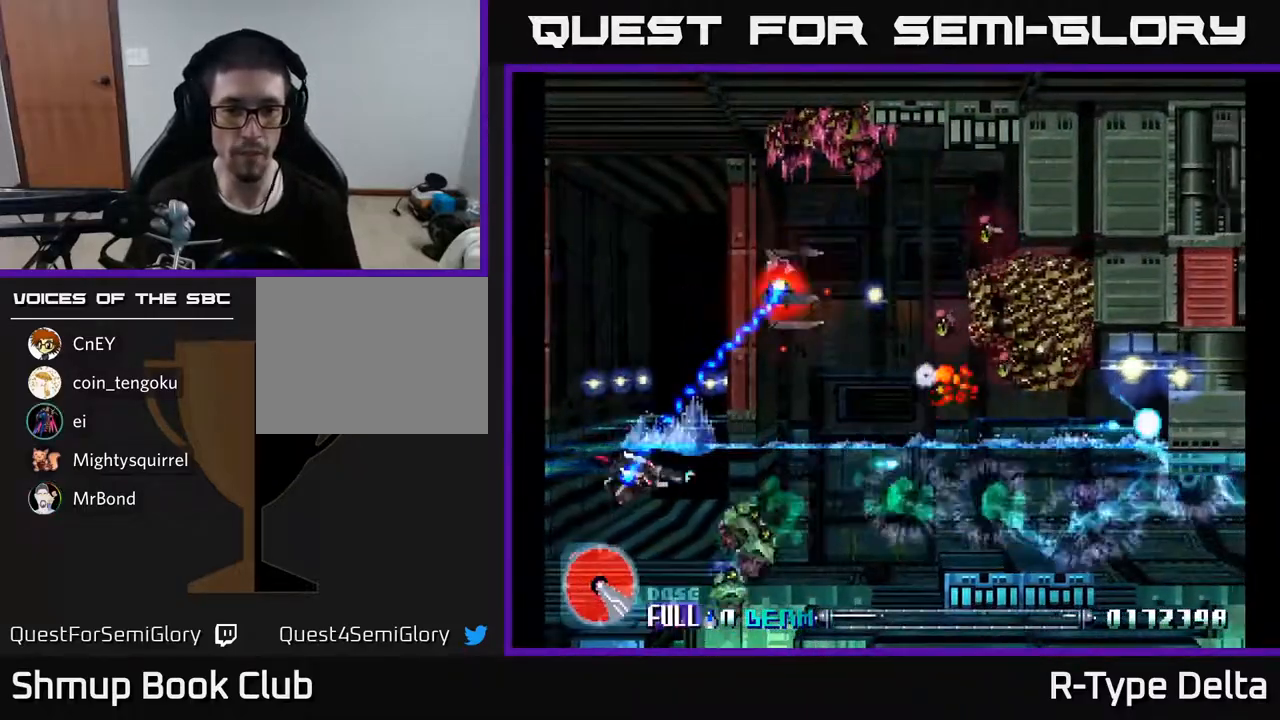
{"buttons": ["X"], "events": [[83, "DPAD_DOWN", "down"], [100, "DPAD_LEFT", "up"], [100, "X", "up"], [167, "DPAD_RIGHT", "down"], [167, "X", "down"], [217, "DPAD_RIGHT", "up"], [250, "DPAD_DOWN", "up"], [250, "X", "up"], [317, "X", "down"], [383, "X", "up"], [433, "X", "down"]]}
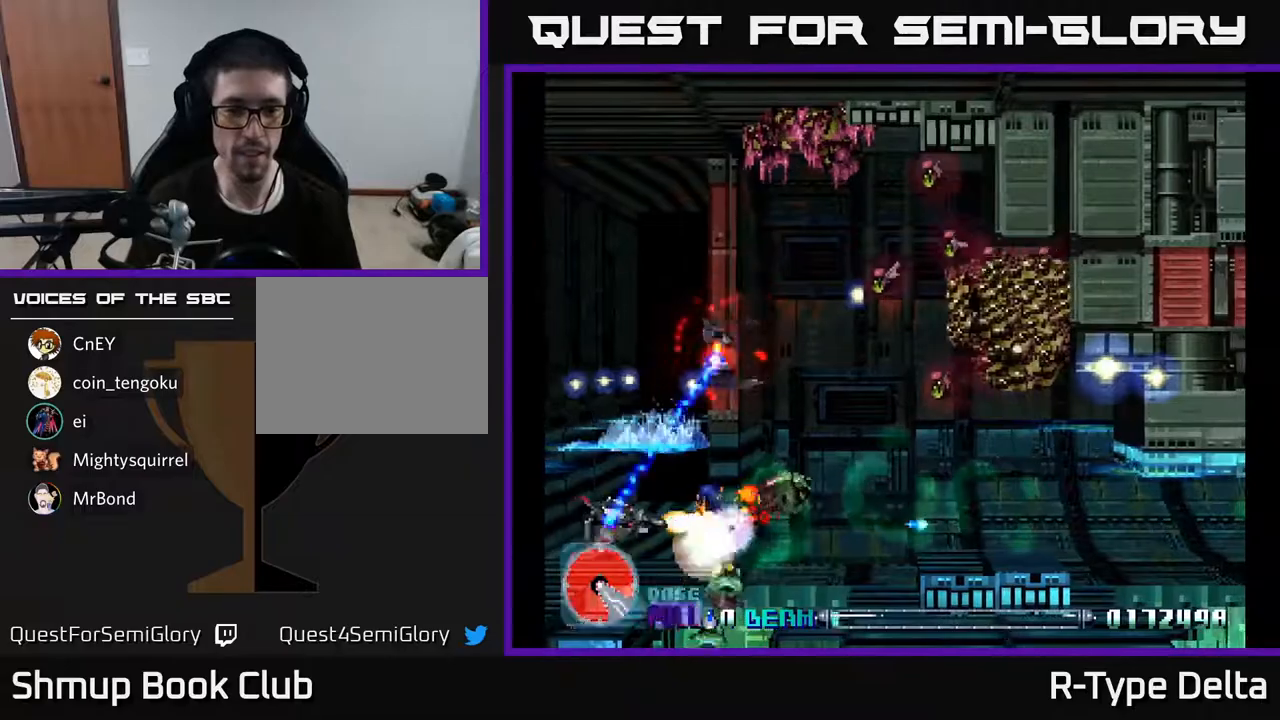
{"buttons": ["X"], "events": [[17, "X", "up"], [67, "X", "down"], [133, "X", "up"], [183, "X", "down"], [217, "DPAD_UP", "down"], [267, "DPAD_LEFT", "down"], [267, "X", "up"], [283, "DPAD_UP", "up"], [300, "DPAD_LEFT", "up"], [317, "X", "down"], [383, "X", "up"], [450, "X", "down"]]}
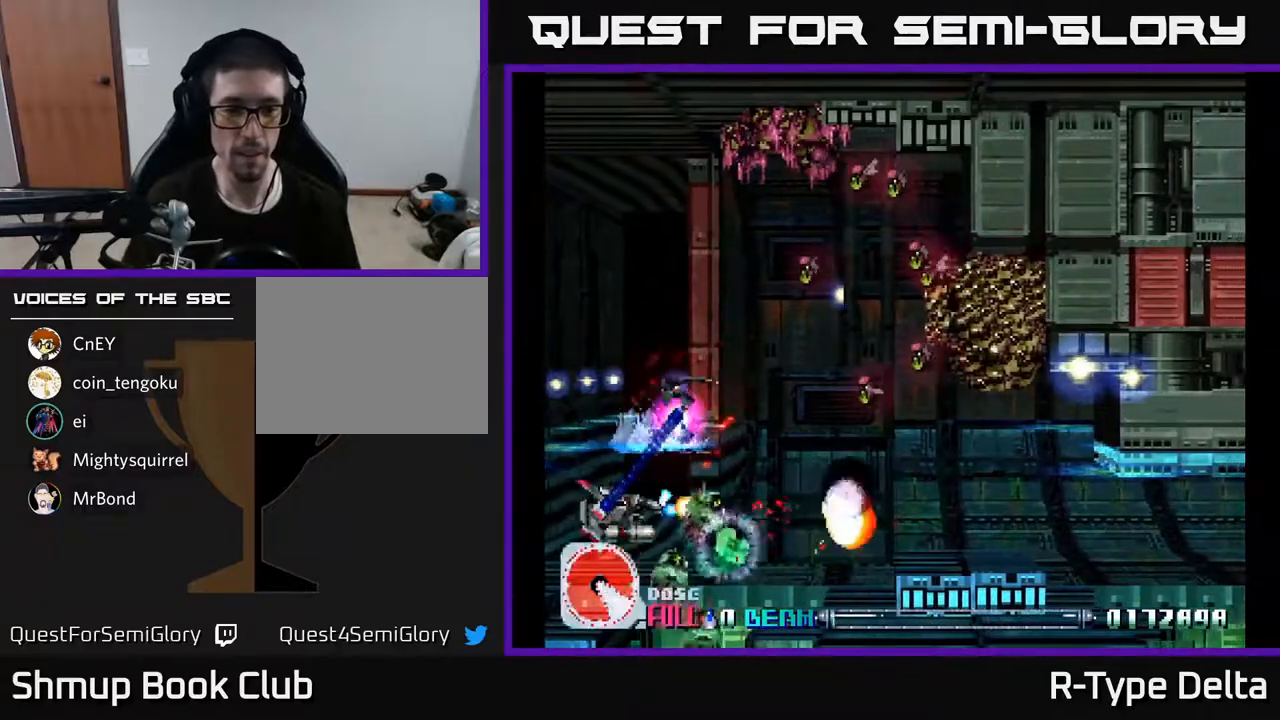
{"buttons": ["DPAD_RIGHT"], "events": [[33, "X", "up"], [67, "DPAD_UP", "down"], [100, "X", "down"], [117, "DPAD_UP", "up"], [183, "X", "up"], [250, "X", "down"], [350, "A", "down"], [367, "DPAD_UP", "down"], [467, "A", "up"], [483, "DPAD_RIGHT", "down"], [483, "X", "up"], [500, "DPAD_UP", "up"]]}
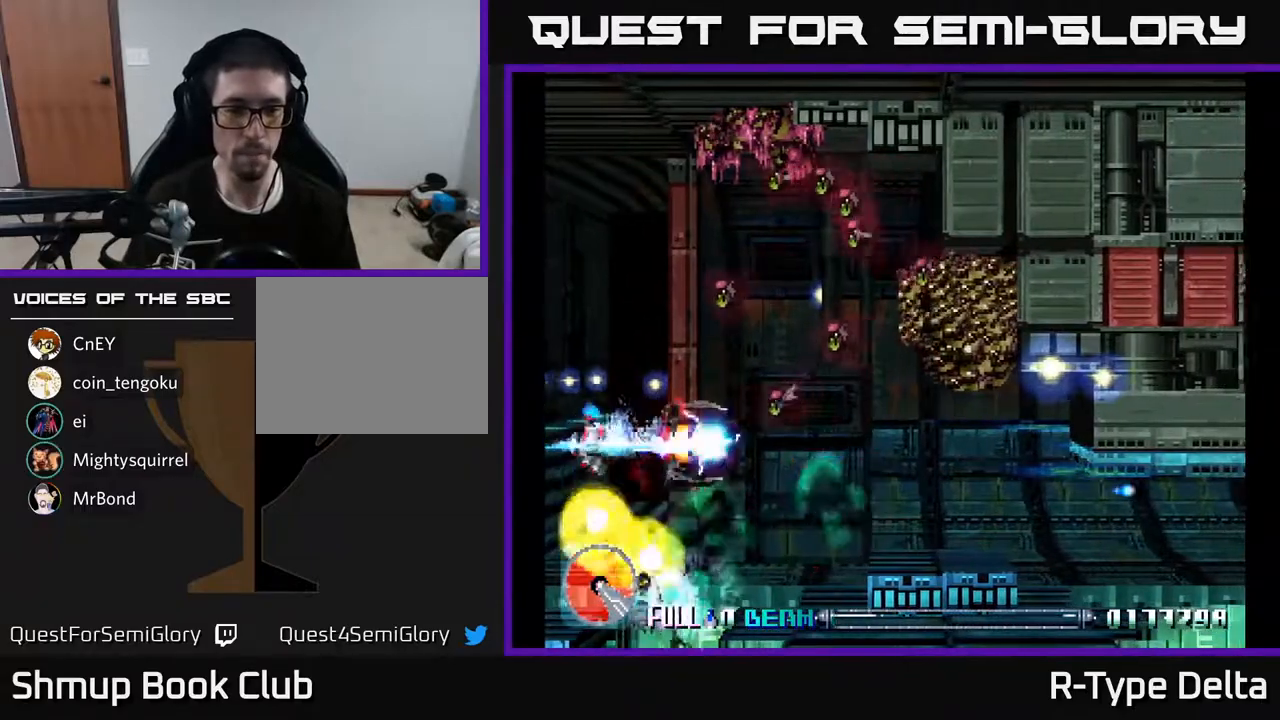
{"buttons": ["X", "DPAD_RIGHT"], "events": [[33, "DPAD_UP", "down"], [33, "X", "down"], [67, "DPAD_RIGHT", "up"], [133, "DPAD_LEFT", "down"], [467, "DPAD_LEFT", "up"], [467, "DPAD_UP", "up"], [500, "DPAD_RIGHT", "down"]]}
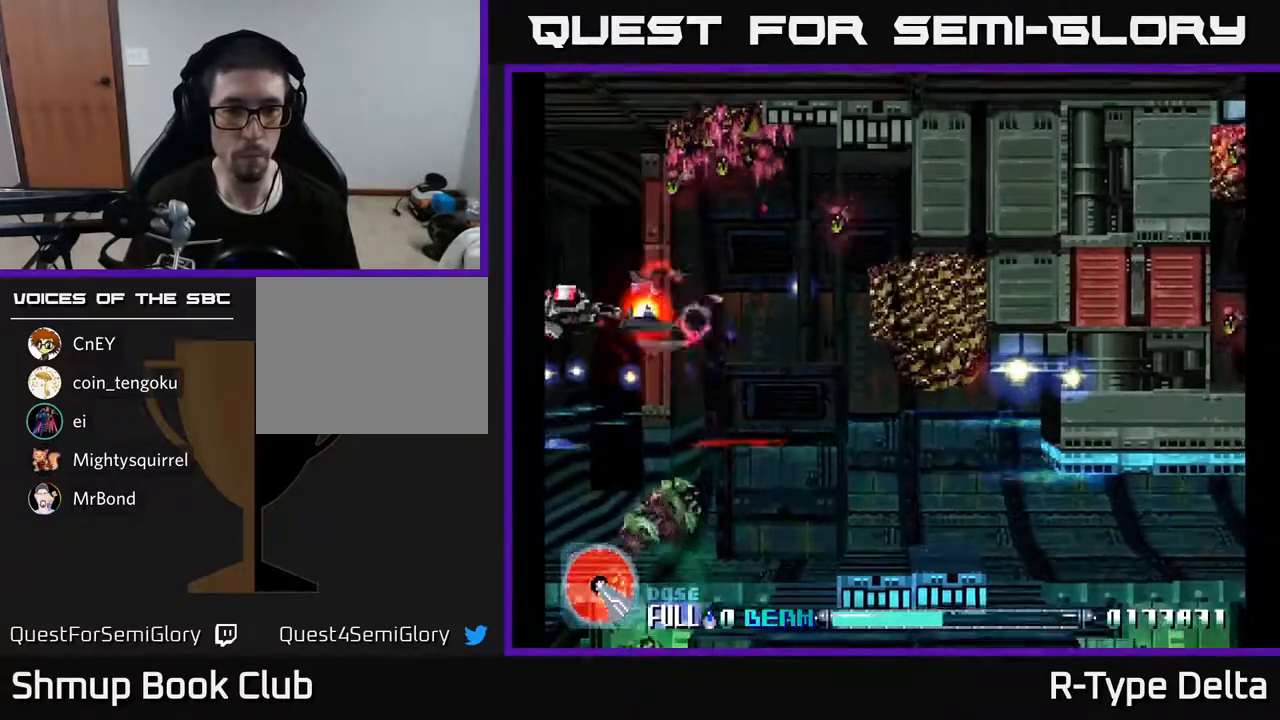
{"buttons": ["A", "X"]}
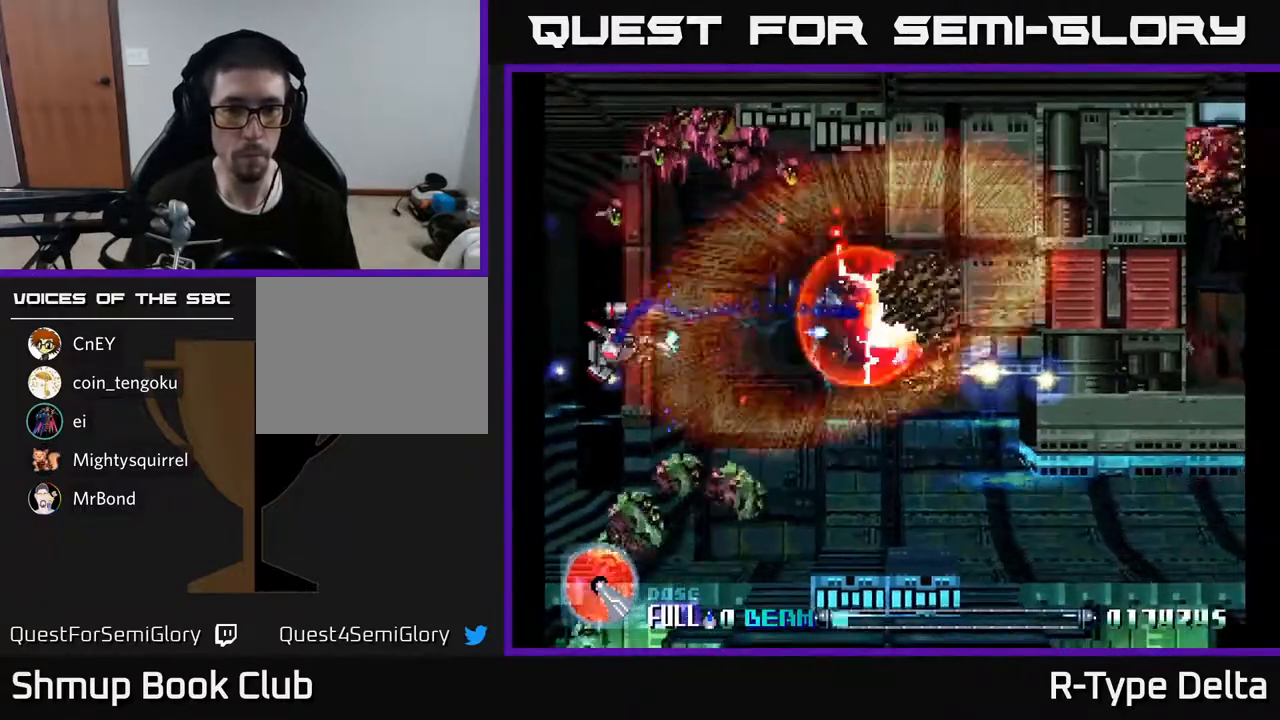
{"buttons": ["X", "DPAD_RIGHT"], "events": [[83, "DPAD_RIGHT", "down"], [100, "A", "up"]]}
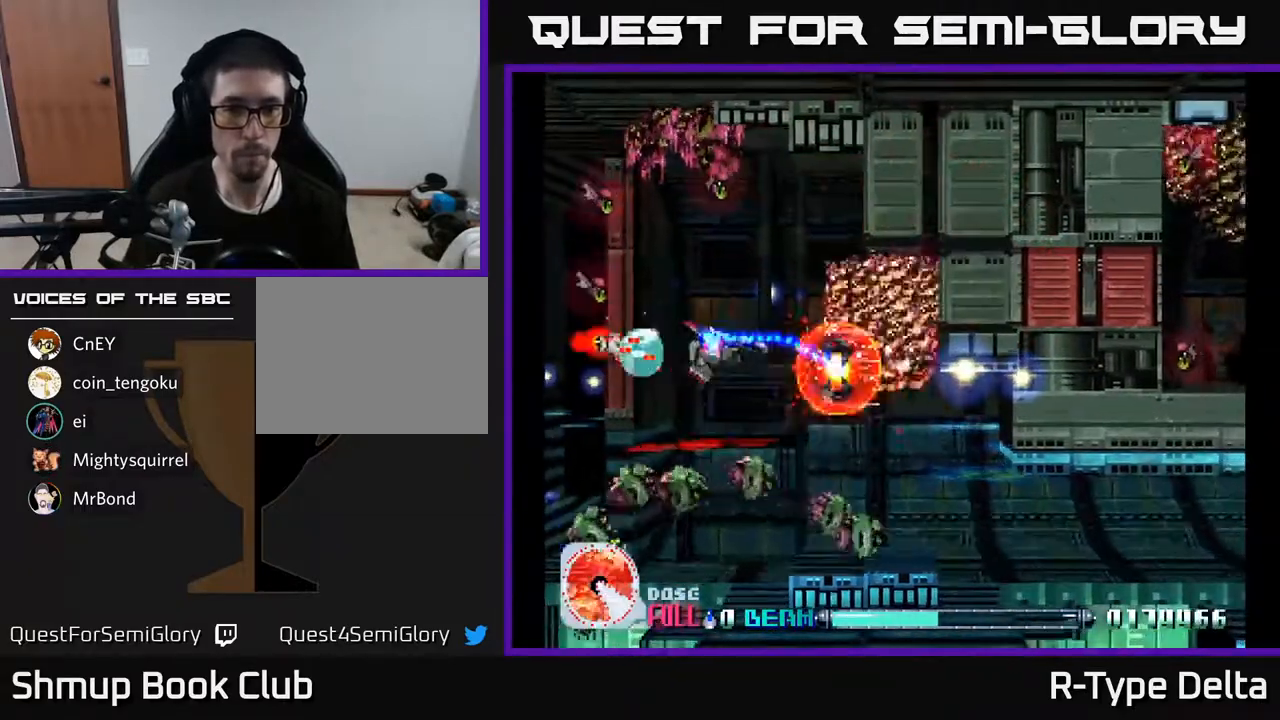
{"buttons": ["A", "X"], "events": [[17, "DPAD_RIGHT", "up"], [17, "DPAD_UP", "down"], [100, "DPAD_LEFT", "down"], [100, "DPAD_UP", "up"], [117, "DPAD_LEFT", "up"], [183, "DPAD_RIGHT", "down"], [250, "DPAD_RIGHT", "up"], [267, "DPAD_UP", "down"], [317, "DPAD_LEFT", "down"], [350, "DPAD_UP", "up"], [383, "DPAD_LEFT", "up"], [483, "A", "down"]]}
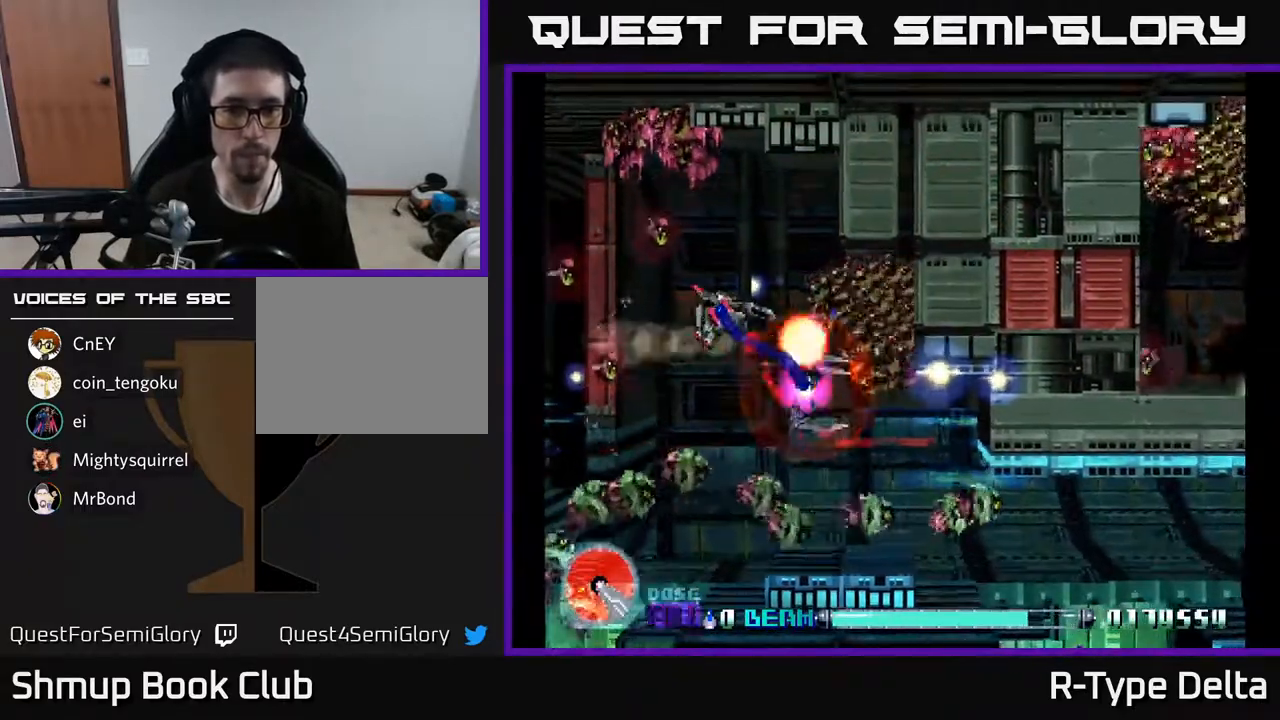
{"buttons": ["X"], "events": [[33, "DPAD_UP", "down"], [133, "A", "up"], [400, "DPAD_UP", "up"]]}
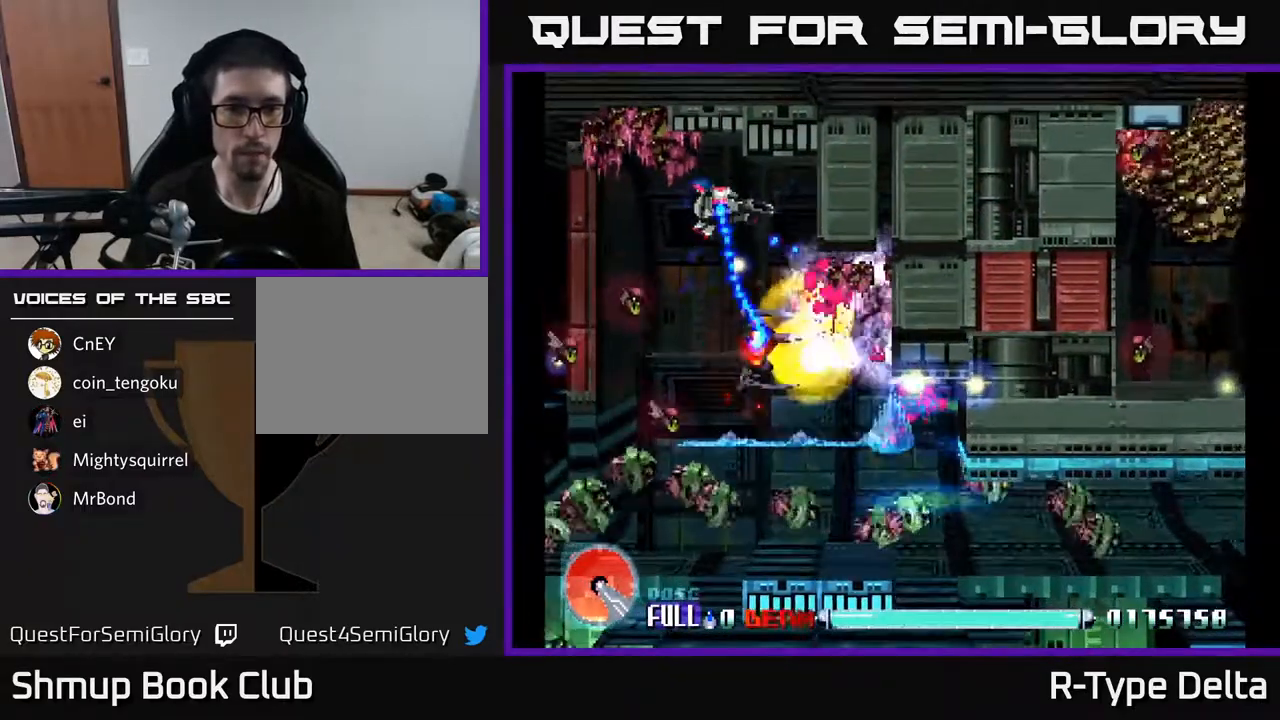
{"buttons": ["X", "DPAD_DOWN"], "events": [[50, "DPAD_RIGHT", "down"], [167, "DPAD_RIGHT", "up"], [383, "DPAD_DOWN", "down"], [417, "DPAD_RIGHT", "down"], [450, "DPAD_RIGHT", "up"]]}
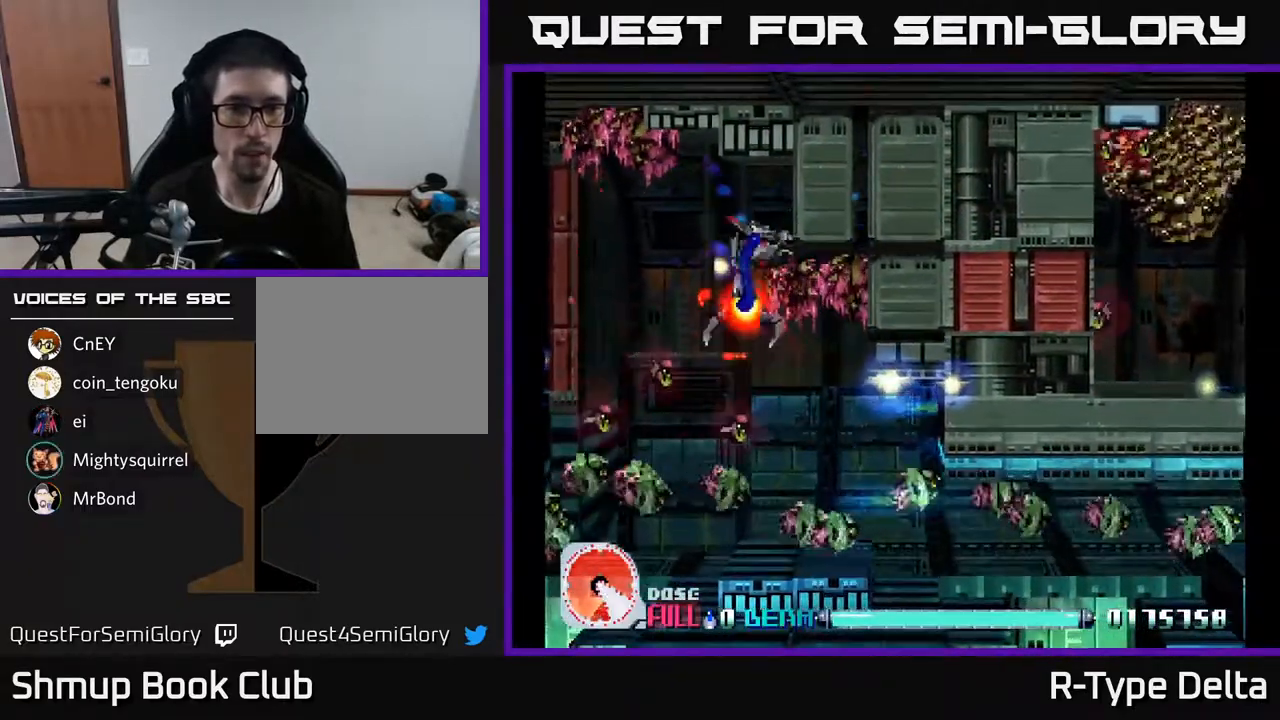
{"buttons": ["X", "DPAD_UP", "DPAD_LEFT"], "events": [[467, "DPAD_DOWN", "up"], [483, "DPAD_LEFT", "down"], [483, "DPAD_UP", "down"]]}
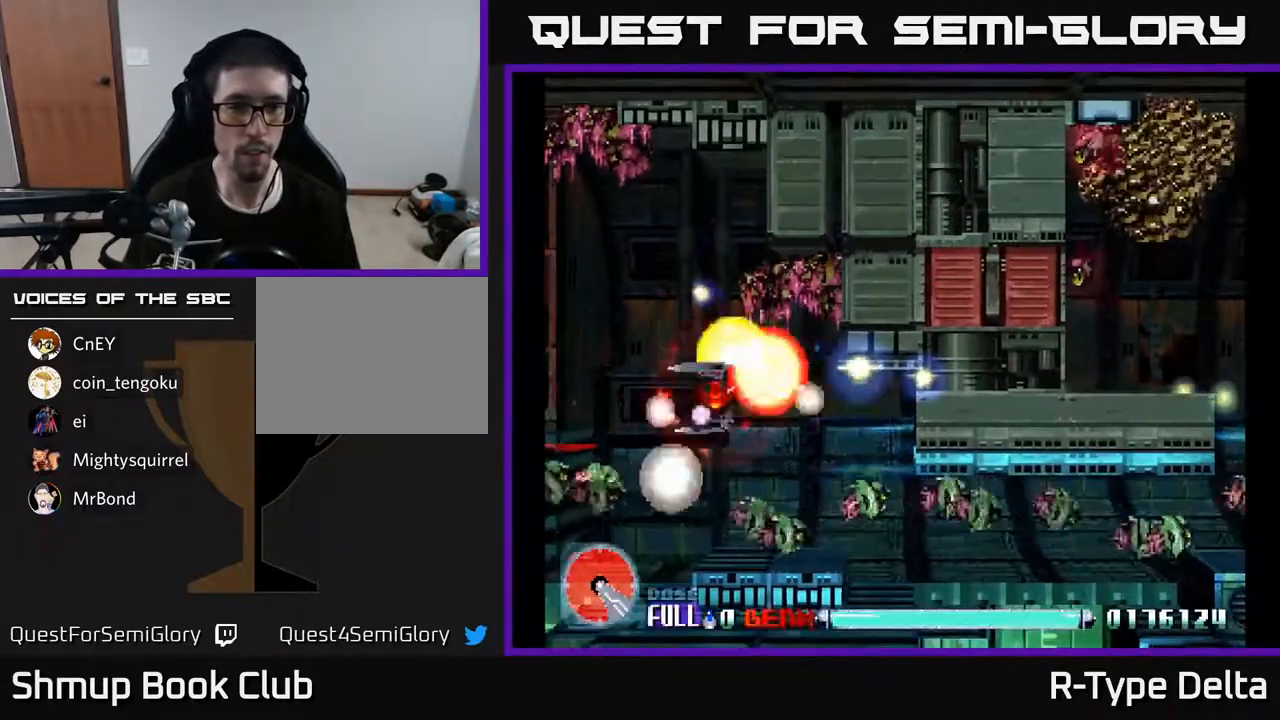
{"buttons": ["X", "DPAD_UP", "DPAD_LEFT"], "events": [[33, "DPAD_LEFT", "up"], [33, "X", "up"], [83, "X", "down"], [133, "A", "down"], [133, "DPAD_LEFT", "down"], [167, "DPAD_UP", "up"], [233, "DPAD_LEFT", "up"], [283, "DPAD_UP", "down"], [350, "A", "up"], [383, "DPAD_LEFT", "down"]]}
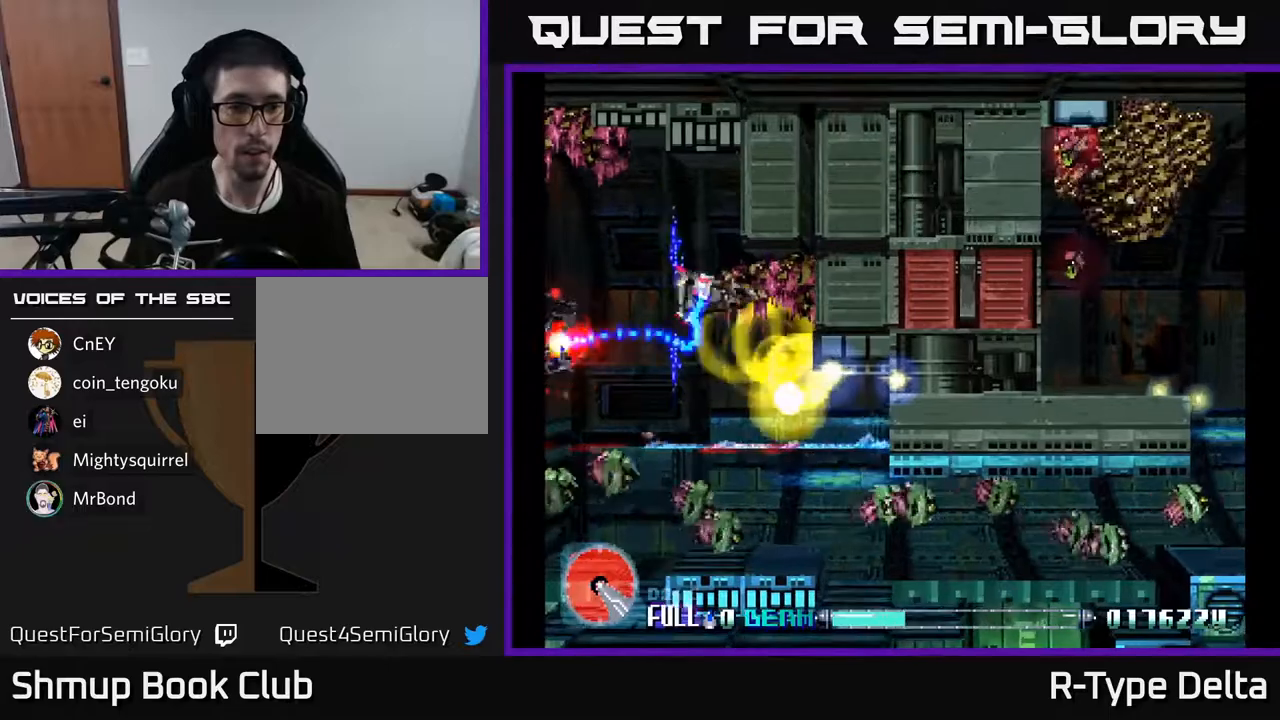
{"buttons": ["X", "DPAD_DOWN"], "events": [[33, "X", "up"], [100, "X", "down"], [183, "X", "up"], [217, "DPAD_UP", "up"], [250, "X", "down"], [267, "DPAD_DOWN", "down"], [300, "DPAD_LEFT", "up"]]}
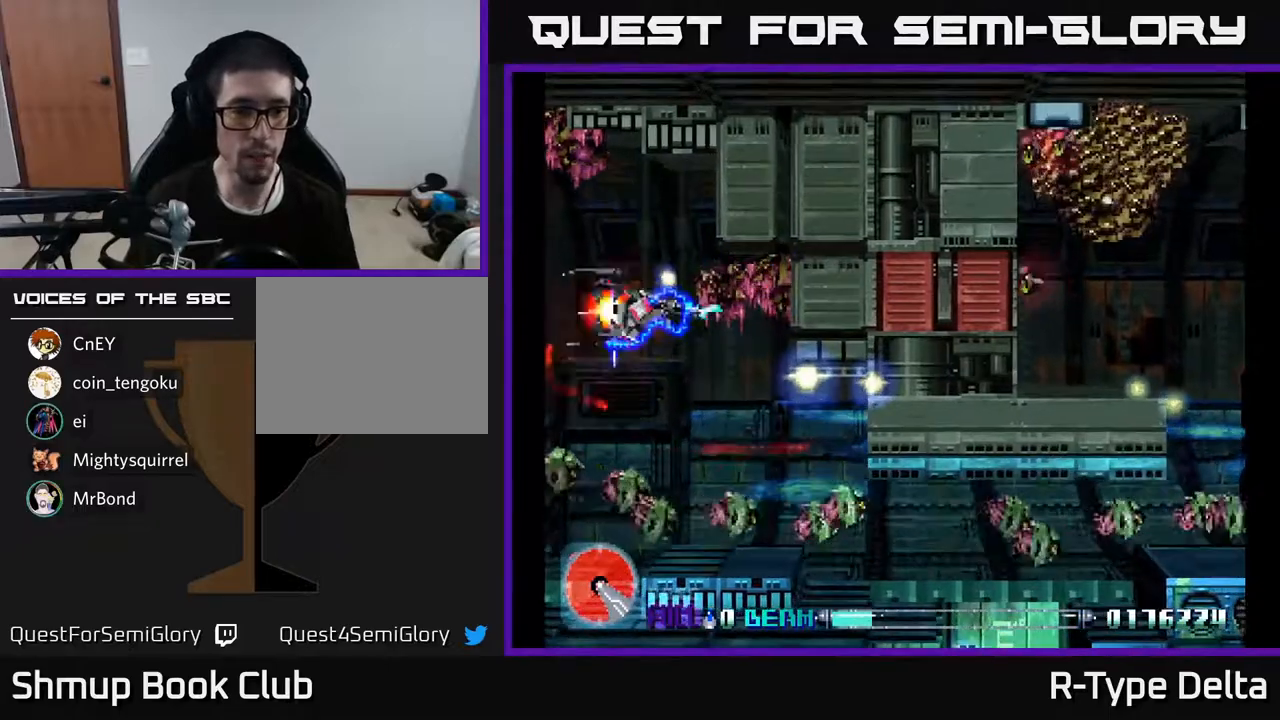
{"buttons": ["X", "DPAD_DOWN", "DPAD_RIGHT"], "events": [[233, "DPAD_RIGHT", "down"], [333, "DPAD_RIGHT", "up"], [400, "DPAD_RIGHT", "down"]]}
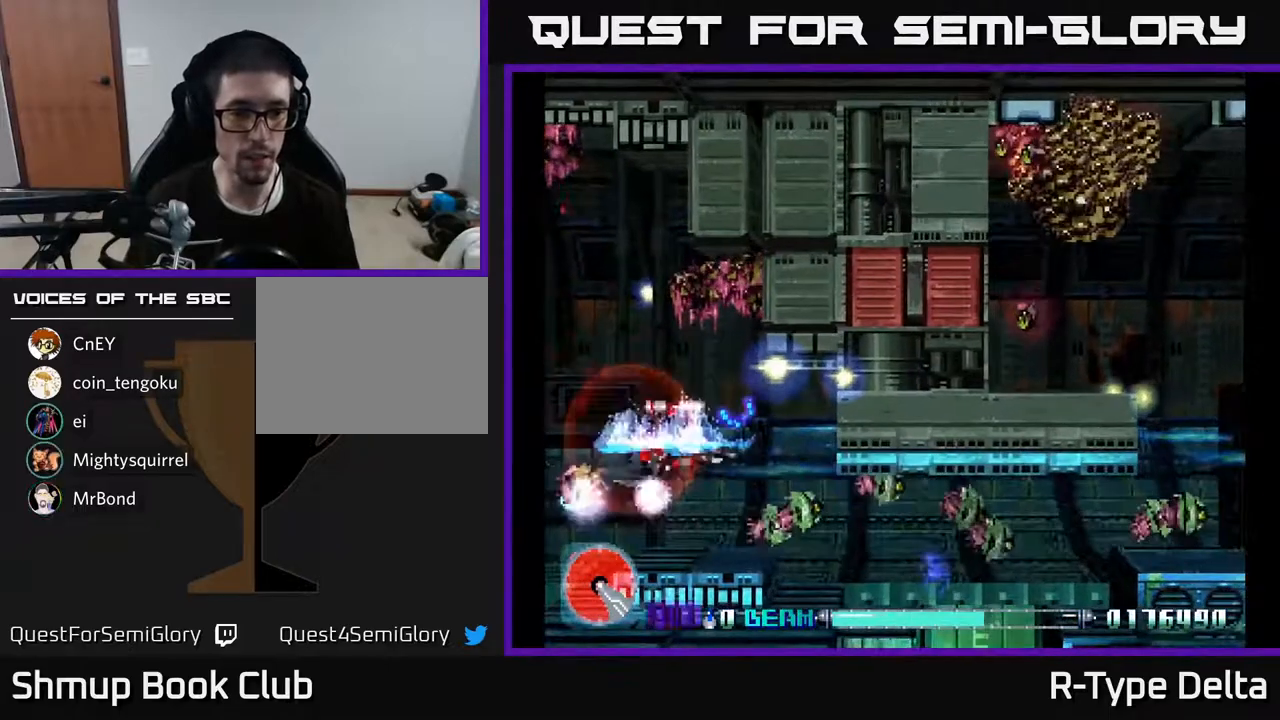
{"buttons": ["X", "DPAD_LEFT"], "events": [[100, "DPAD_DOWN", "up"], [117, "DPAD_RIGHT", "up"], [133, "DPAD_UP", "down"], [167, "DPAD_LEFT", "down"], [183, "DPAD_UP", "up"], [200, "DPAD_LEFT", "up"], [217, "DPAD_DOWN", "down"], [267, "DPAD_DOWN", "up"], [333, "DPAD_LEFT", "down"]]}
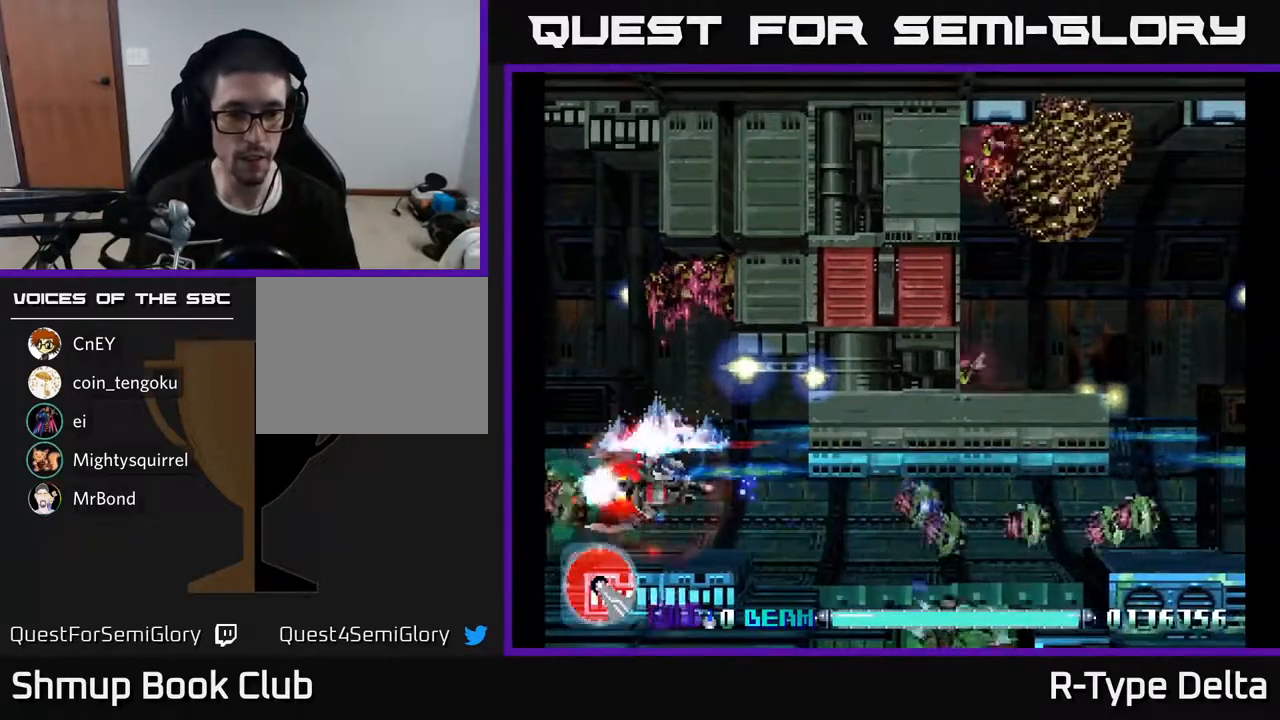
{"buttons": ["X"], "events": [[50, "DPAD_DOWN", "down"], [50, "DPAD_LEFT", "up"], [100, "DPAD_RIGHT", "down"], [133, "DPAD_DOWN", "up"], [167, "DPAD_RIGHT", "up"], [250, "X", "up"], [283, "DPAD_DOWN", "down"], [300, "DPAD_DOWN", "up"], [300, "DPAD_RIGHT", "down"], [300, "X", "down"], [333, "DPAD_RIGHT", "up"], [383, "X", "up"], [450, "X", "down"]]}
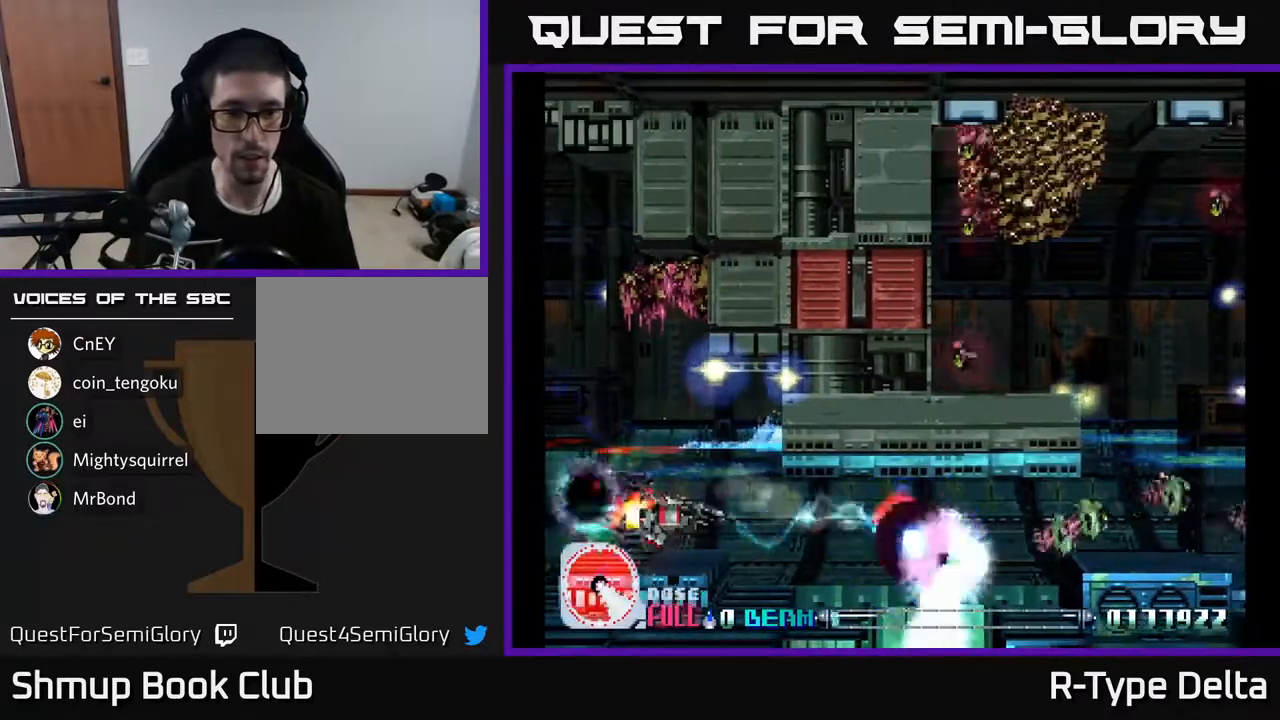
{"buttons": [], "events": [[17, "X", "up"], [83, "X", "down"], [167, "DPAD_DOWN", "down"], [167, "DPAD_RIGHT", "down"], [167, "X", "up"], [200, "DPAD_DOWN", "up"], [200, "X", "down"], [217, "DPAD_RIGHT", "up"], [300, "X", "up"], [367, "X", "down"], [450, "X", "up"]]}
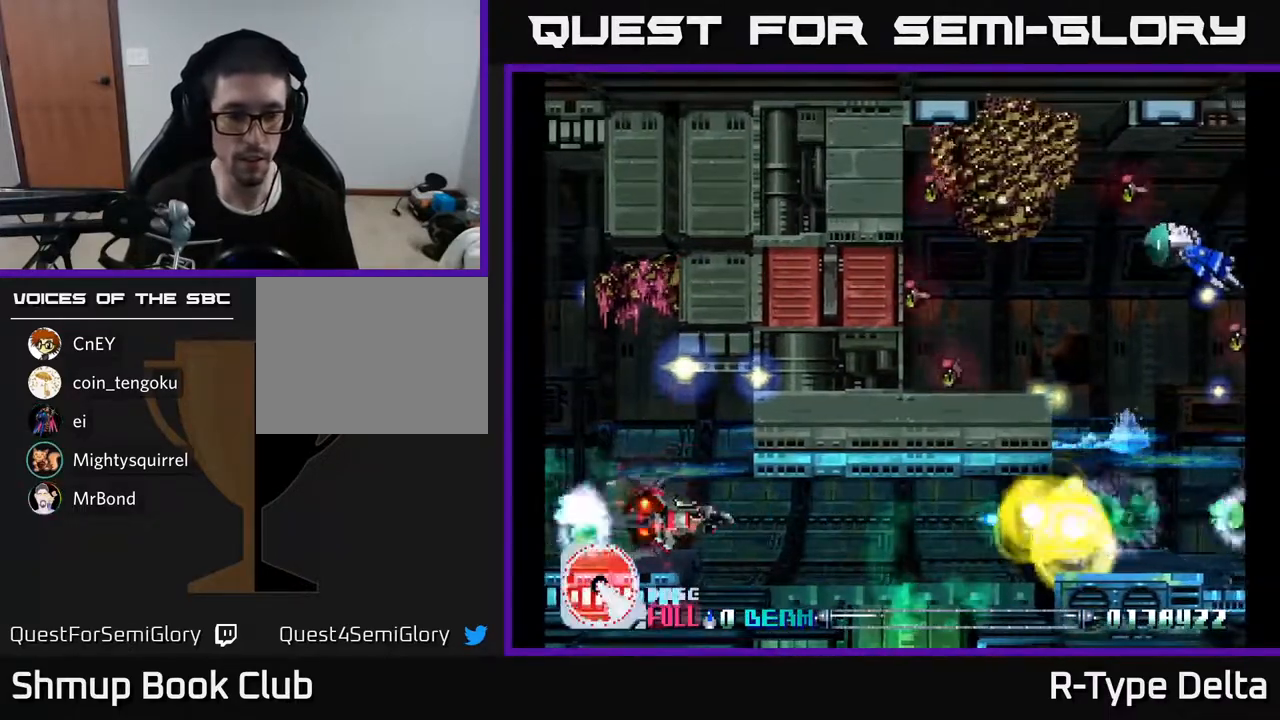
{"buttons": ["X"], "events": [[17, "X", "down"], [83, "X", "up"], [150, "X", "down"]]}
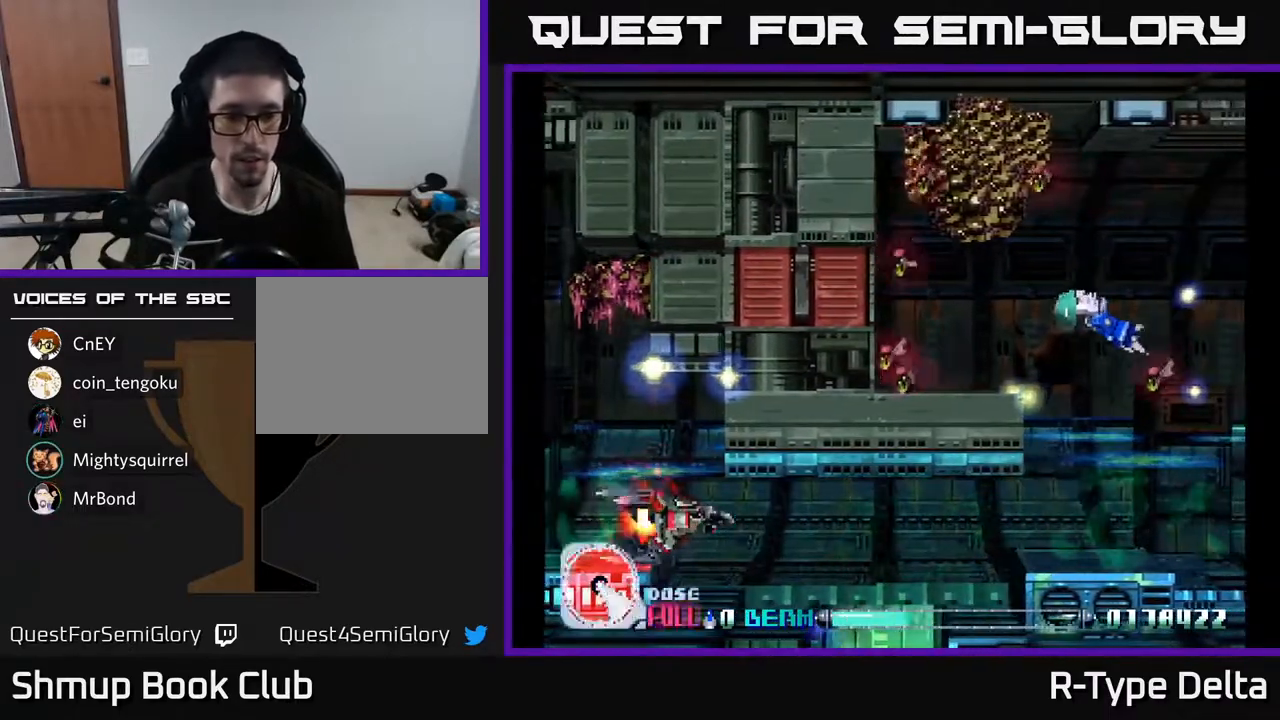
{"buttons": ["X", "DPAD_RIGHT"], "events": [[17, "DPAD_RIGHT", "down"]]}
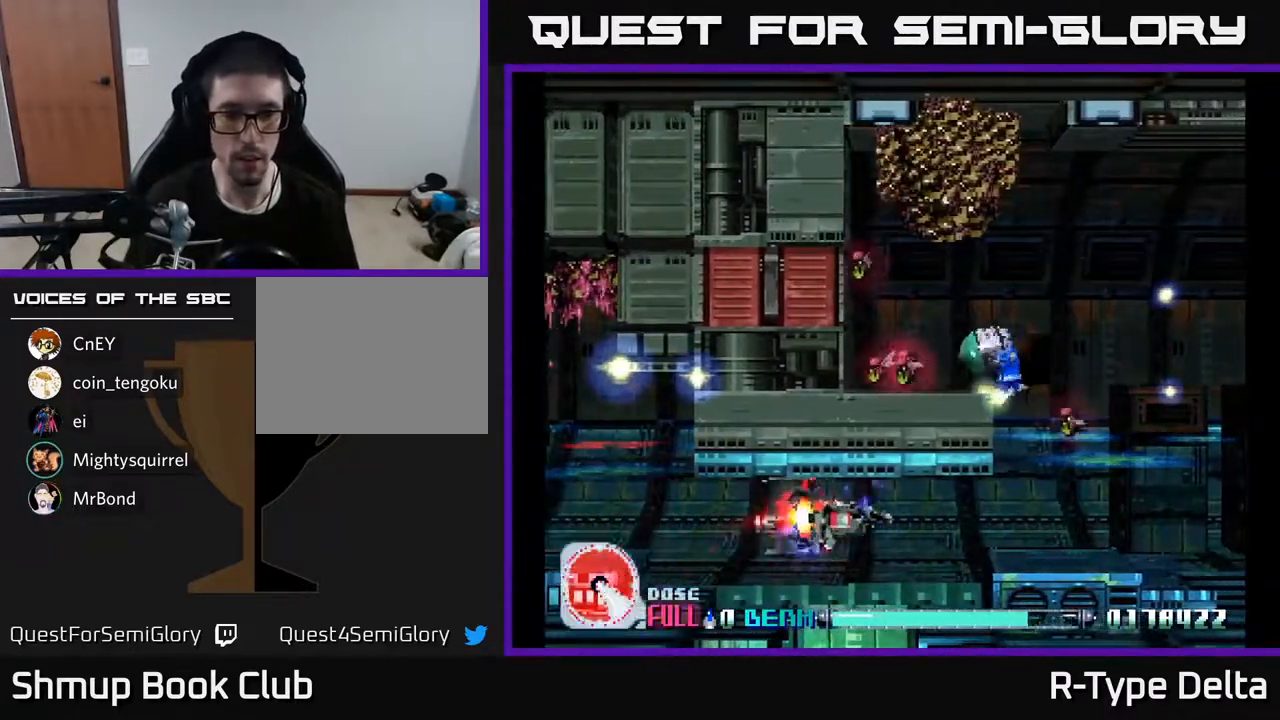
{"buttons": ["X", "DPAD_RIGHT"], "events": []}
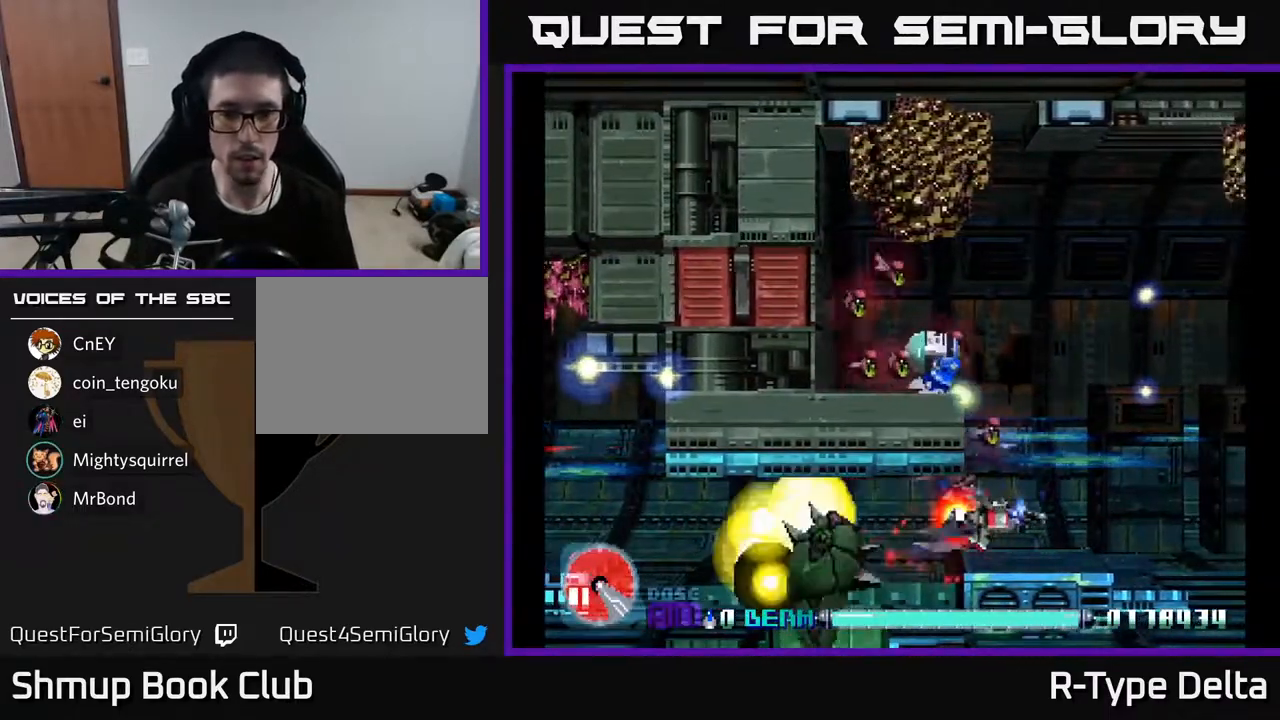
{"buttons": ["X", "DPAD_UP"], "events": [[167, "DPAD_UP", "down"], [200, "DPAD_RIGHT", "up"]]}